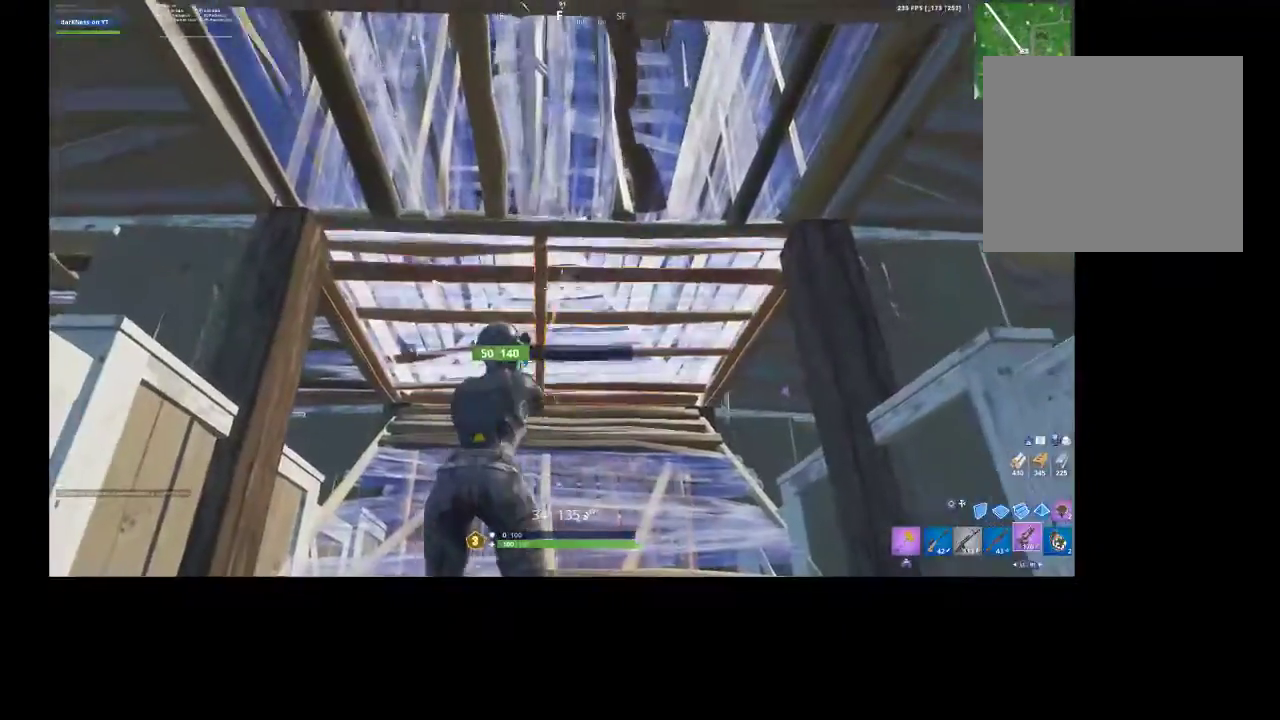
Gameplay with a controller (PlayStation layout); each line is a JSON object with the inputs held at the frame after it. "events" lists button and stick changes between this image and that frame as [ms after this image, input, new state], when the widget could be followed in between.
{"buttons": ["R2"], "left_stick": "up", "right_stick": "center", "events": [[200, "left_stick", "up"], [400, "right_stick", "up"], [467, "right_stick", "center"]]}
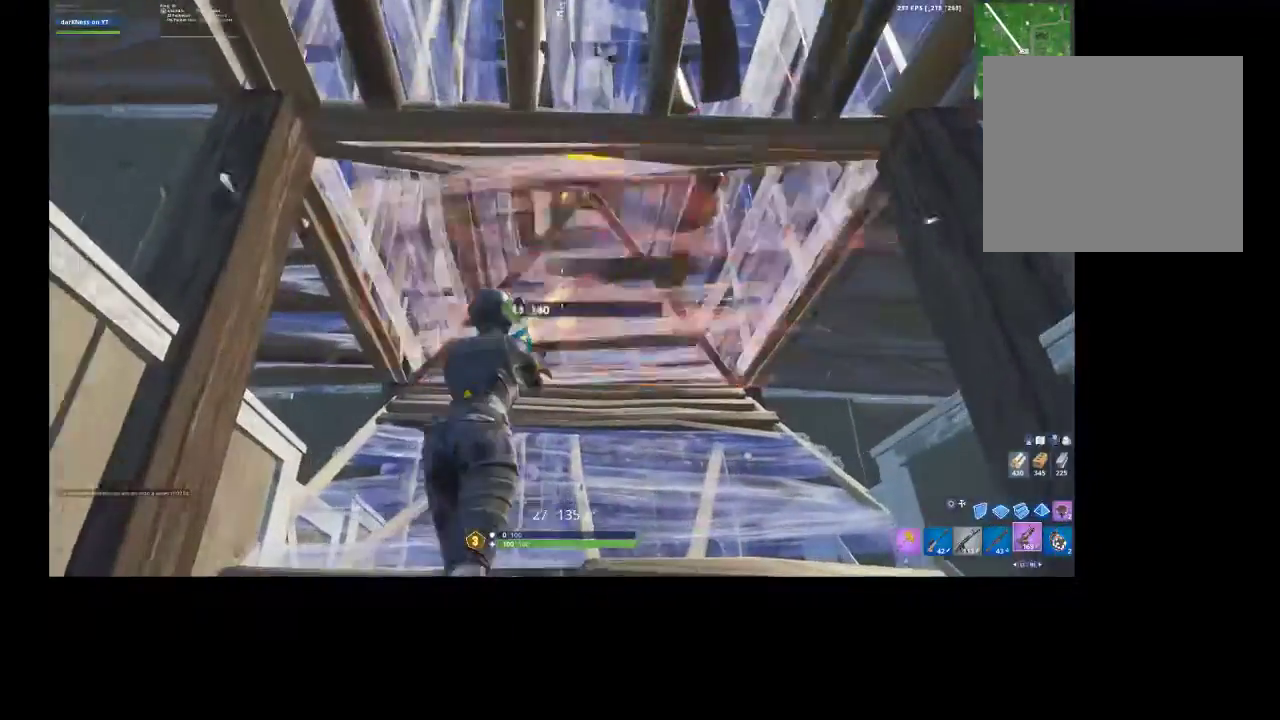
{"buttons": ["R2"], "left_stick": "down-left", "right_stick": "down", "events": [[233, "CROSS", "down"], [233, "left_stick", "up-left"], [333, "CROSS", "up"], [433, "right_stick", "down"], [467, "left_stick", "down-left"]]}
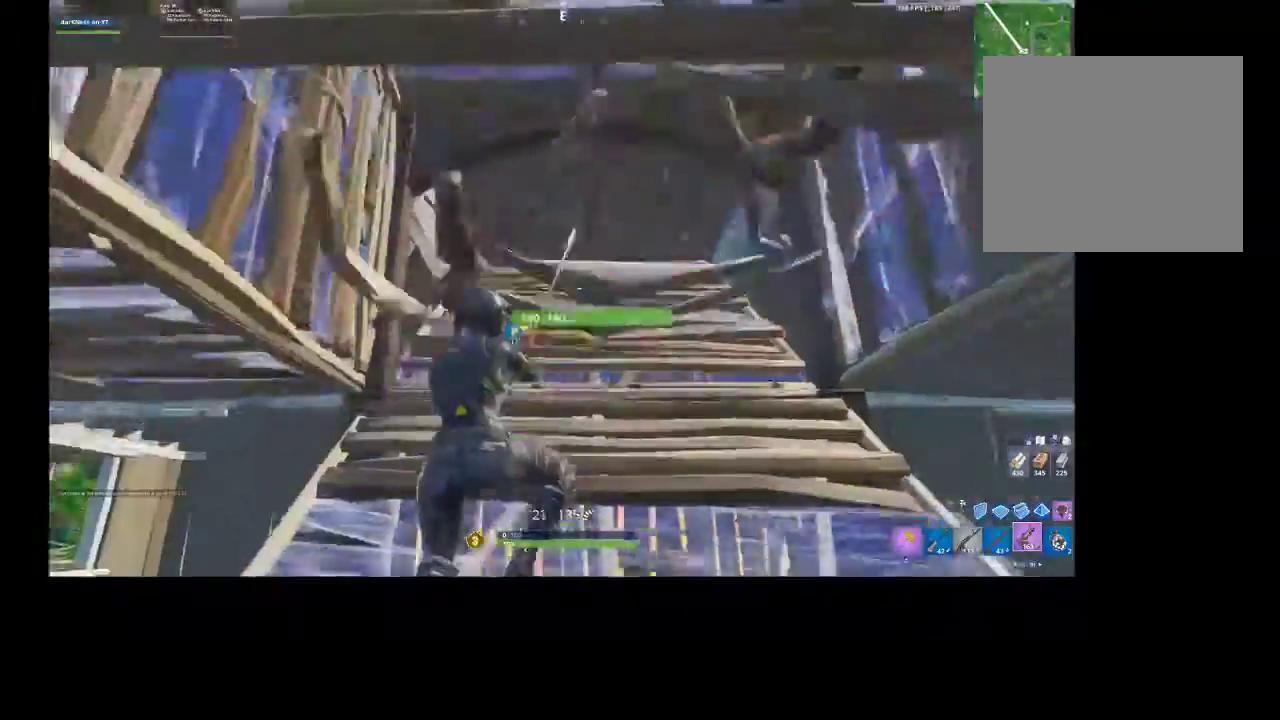
{"buttons": [], "left_stick": "down-right", "right_stick": "up", "events": [[67, "right_stick", "center"], [100, "L1", "down"], [167, "L1", "up"], [167, "R2", "up"], [200, "right_stick", "up-left"], [333, "right_stick", "up"], [400, "left_stick", "down-right"]]}
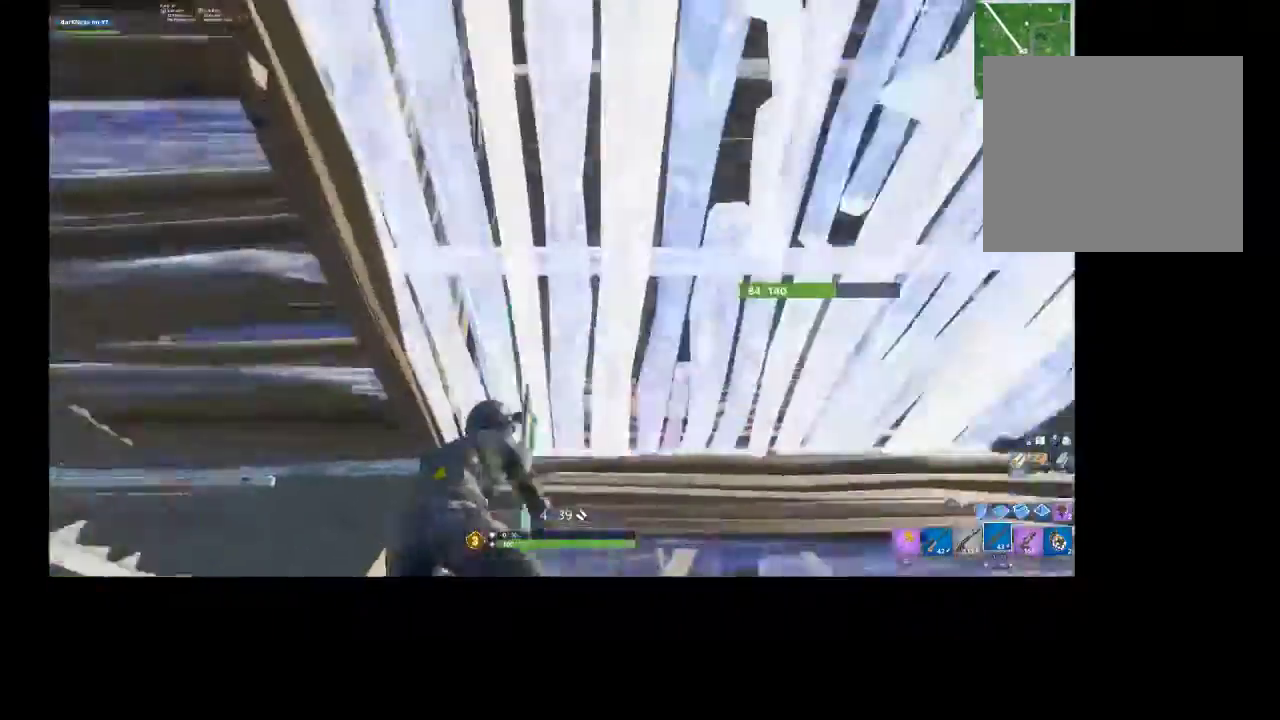
{"buttons": [], "left_stick": "down-right", "right_stick": "center", "events": [[67, "L2", "down"], [67, "right_stick", "up-right"], [167, "R2", "down"], [200, "right_stick", "center"], [233, "L2", "up"], [267, "CIRCLE", "down"], [300, "R2", "up"], [367, "CIRCLE", "up"], [400, "R1", "down"], [500, "R1", "up"]]}
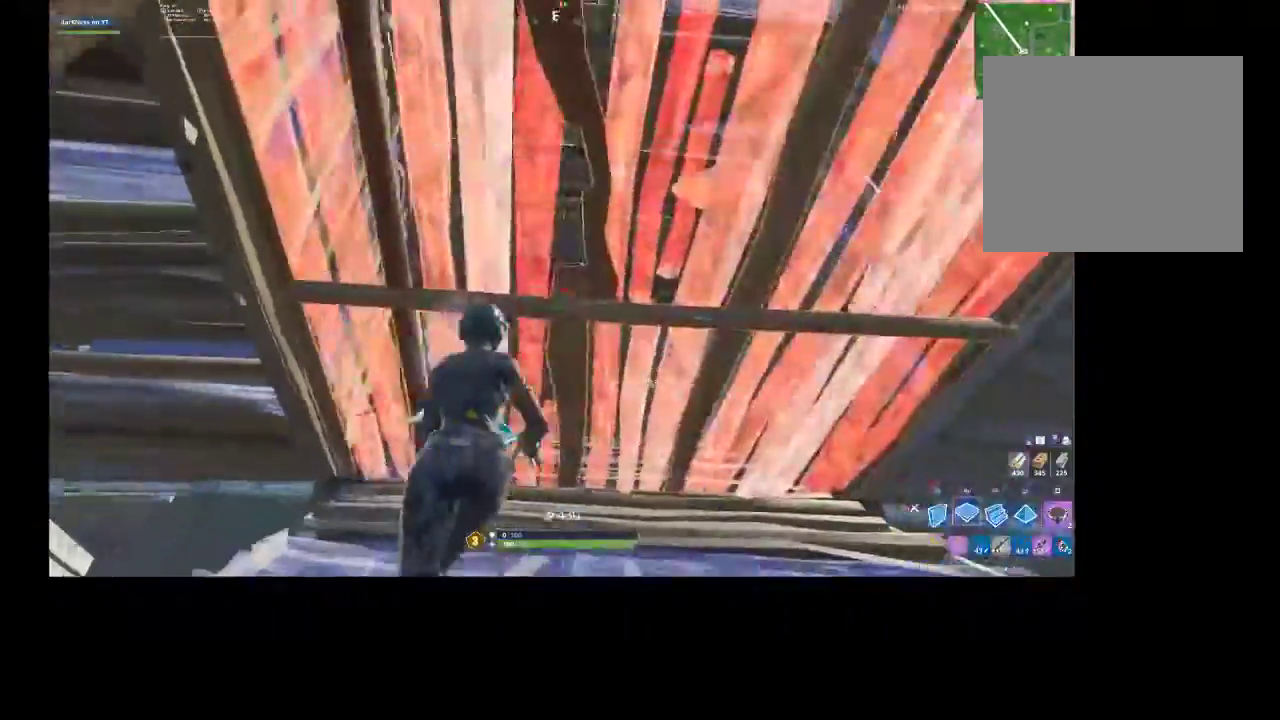
{"buttons": ["L1"], "left_stick": "down-right", "right_stick": "center", "events": [[67, "CIRCLE", "down"], [133, "CIRCLE", "up"], [333, "CIRCLE", "down"], [400, "CIRCLE", "up"], [433, "L1", "down"]]}
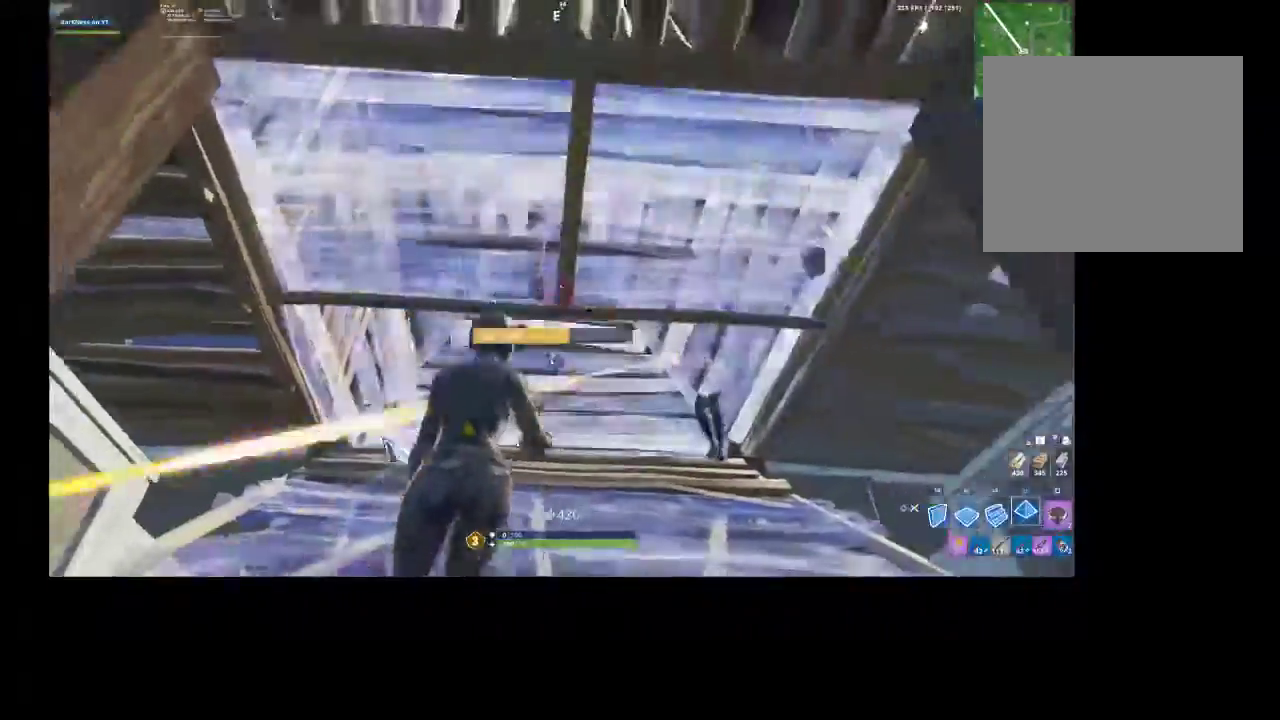
{"buttons": ["R2"], "left_stick": "down-right", "right_stick": "down", "events": [[67, "L1", "up"], [67, "right_stick", "down-right"], [133, "right_stick", "center"], [367, "R2", "down"], [400, "CROSS", "down"], [467, "CROSS", "up"], [467, "right_stick", "down"]]}
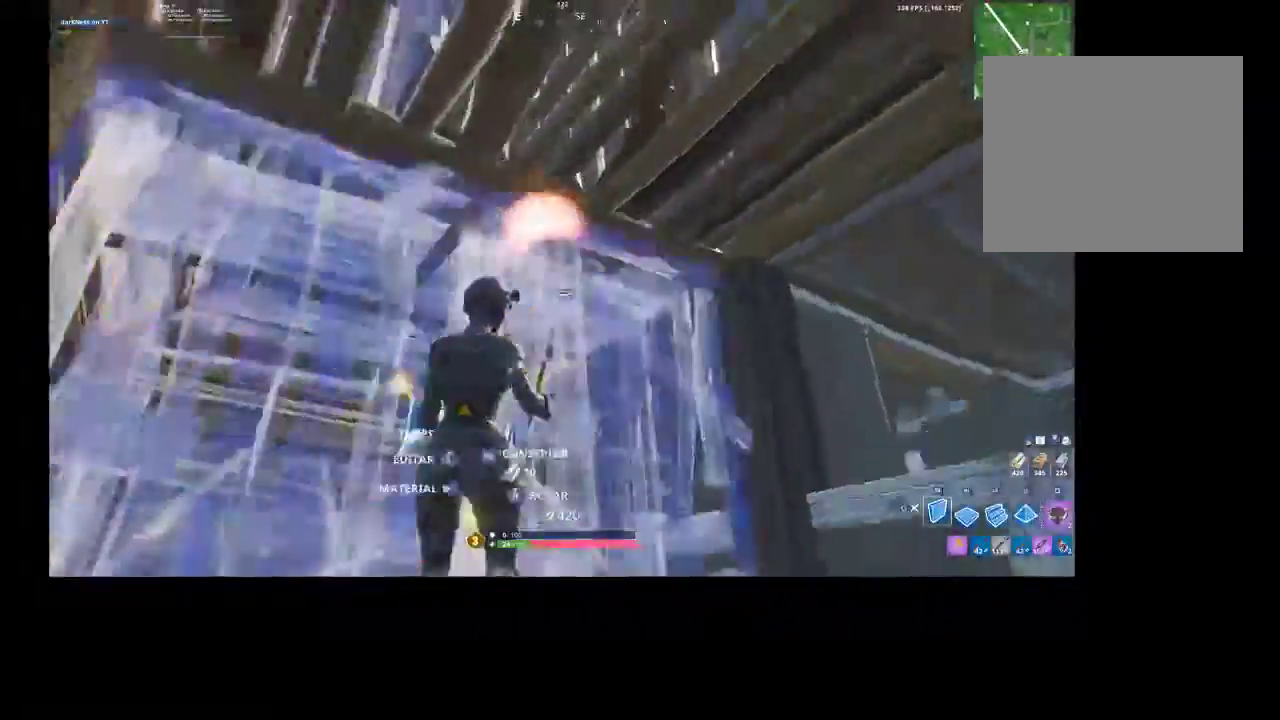
{"buttons": ["R2"], "left_stick": "down", "right_stick": "center", "events": [[333, "right_stick", "up"], [367, "left_stick", "down"], [500, "right_stick", "center"]]}
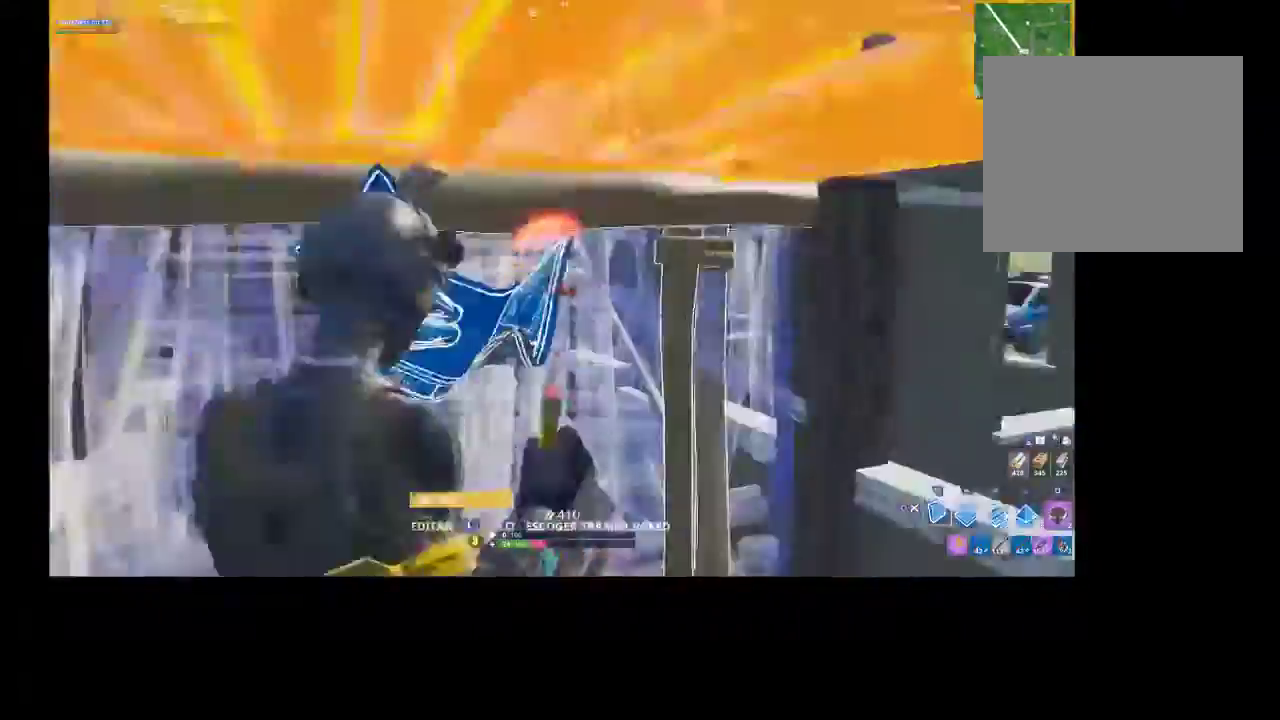
{"buttons": ["R2"], "left_stick": "down", "right_stick": "center", "events": [[200, "right_stick", "up-left"], [300, "right_stick", "center"], [433, "CROSS", "down"], [500, "CROSS", "up"]]}
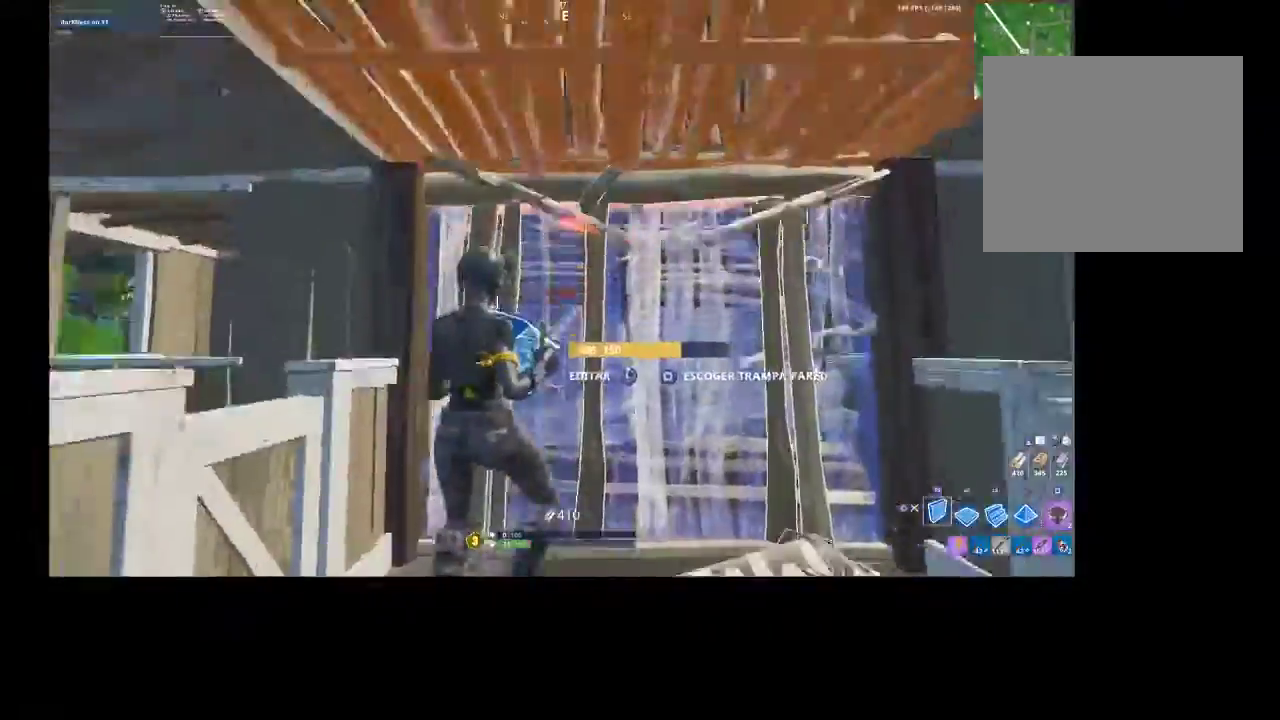
{"buttons": [], "left_stick": "down-right", "right_stick": "center", "events": [[100, "left_stick", "down-right"], [233, "L2", "down"], [233, "left_stick", "right"], [333, "CIRCLE", "down"], [333, "L2", "up"], [333, "R2", "up"], [333, "left_stick", "down-right"], [433, "CIRCLE", "up"]]}
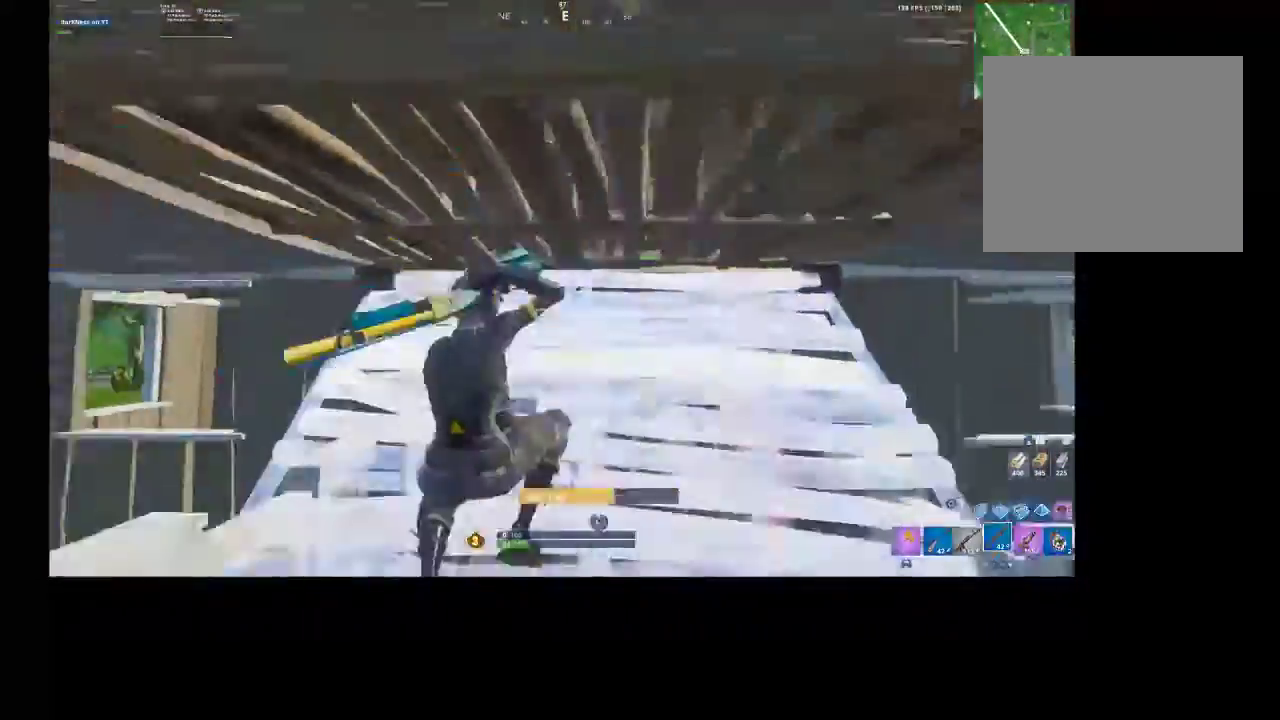
{"buttons": [], "left_stick": "left", "right_stick": "right", "events": [[67, "left_stick", "down"], [100, "right_stick", "down-left"], [367, "left_stick", "left"], [433, "right_stick", "right"]]}
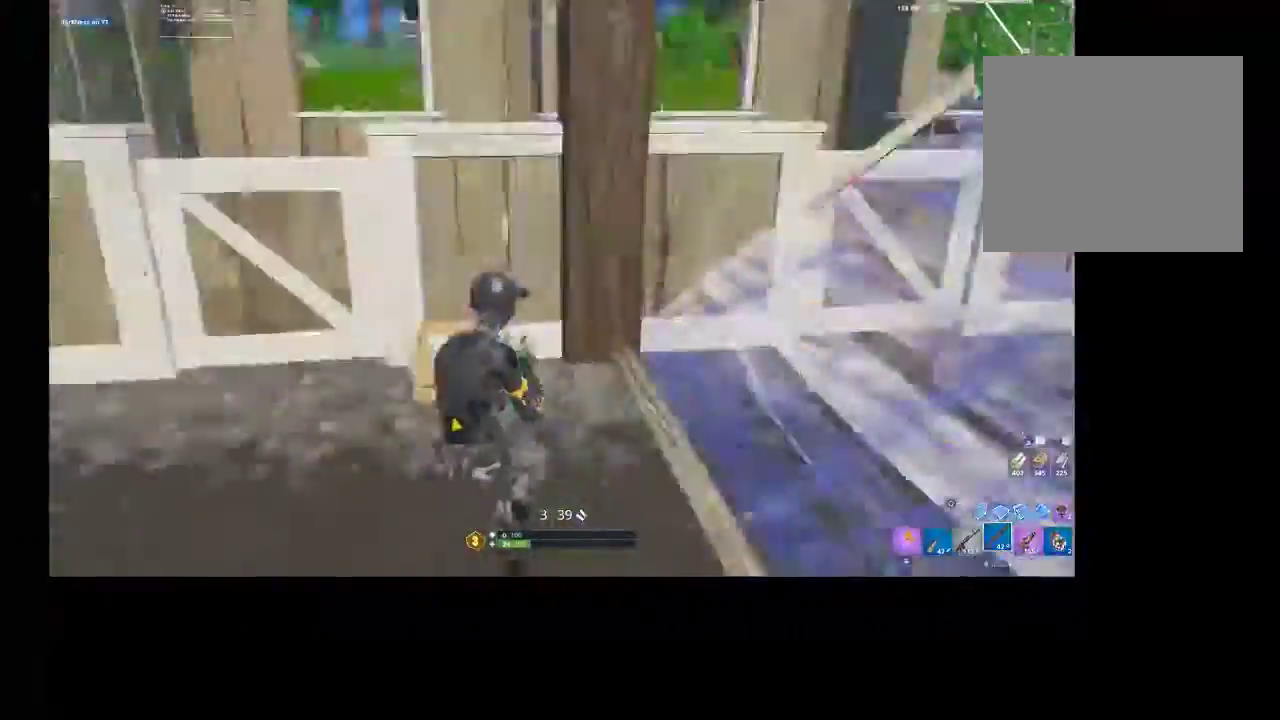
{"buttons": ["R2"], "left_stick": "down-left", "right_stick": "center", "events": [[100, "left_stick", "down-left"], [100, "right_stick", "center"], [133, "CIRCLE", "down"], [200, "CIRCLE", "up"], [233, "R2", "down"], [300, "CROSS", "down"], [400, "CROSS", "up"]]}
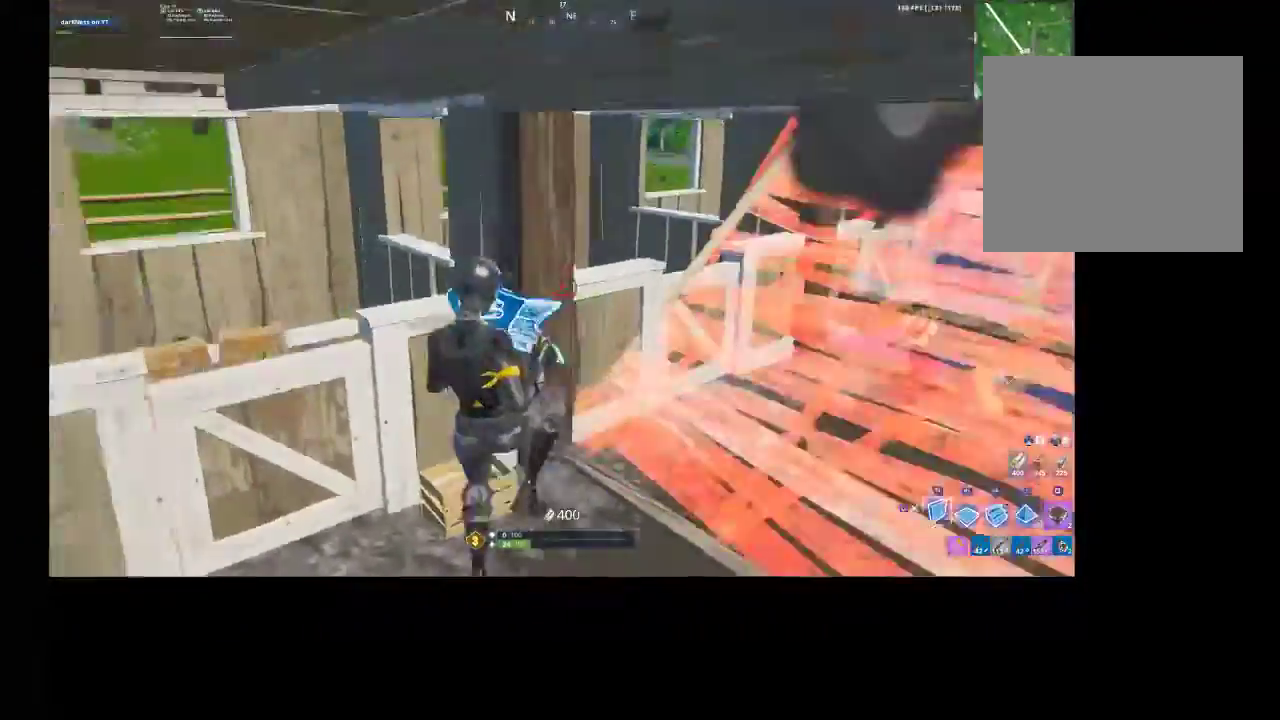
{"buttons": ["R2"], "left_stick": "down-left", "right_stick": "up", "events": [[33, "right_stick", "down-right"], [167, "right_stick", "center"], [433, "right_stick", "up"]]}
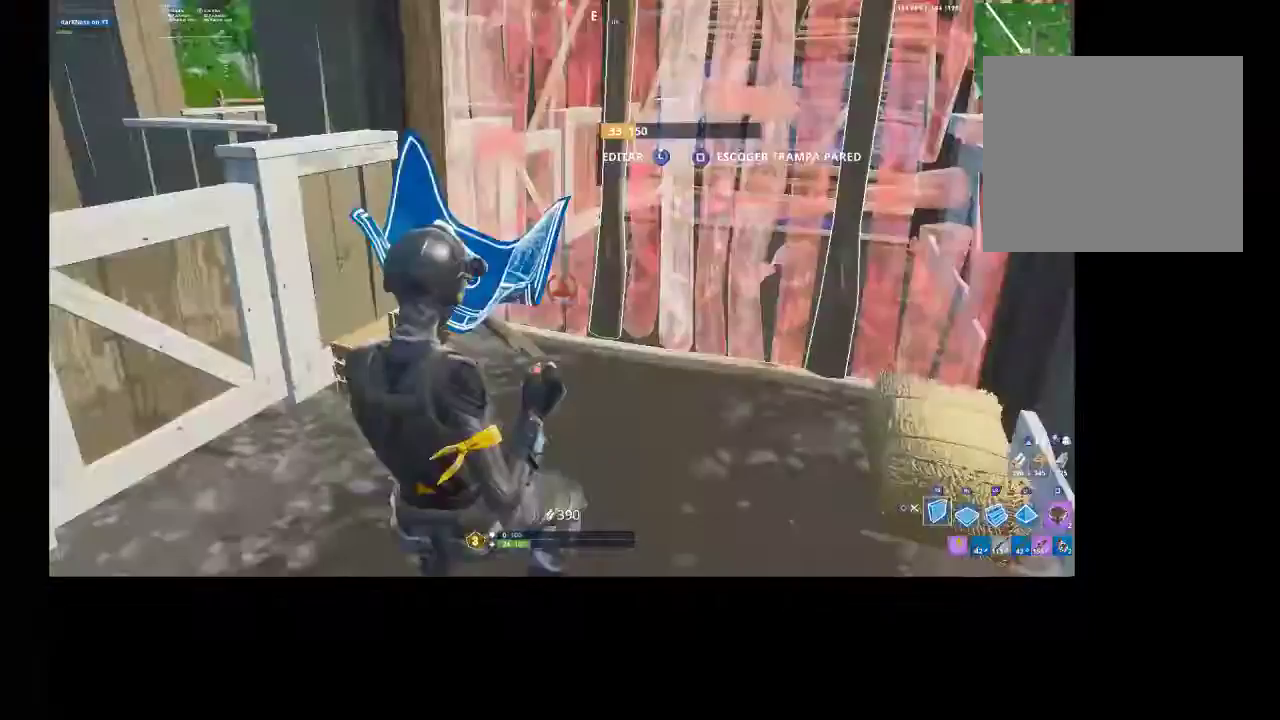
{"buttons": ["L2", "R2"], "left_stick": "down-left", "right_stick": "center", "events": [[33, "right_stick", "center"], [267, "CROSS", "down"], [400, "CROSS", "up"], [500, "L2", "down"]]}
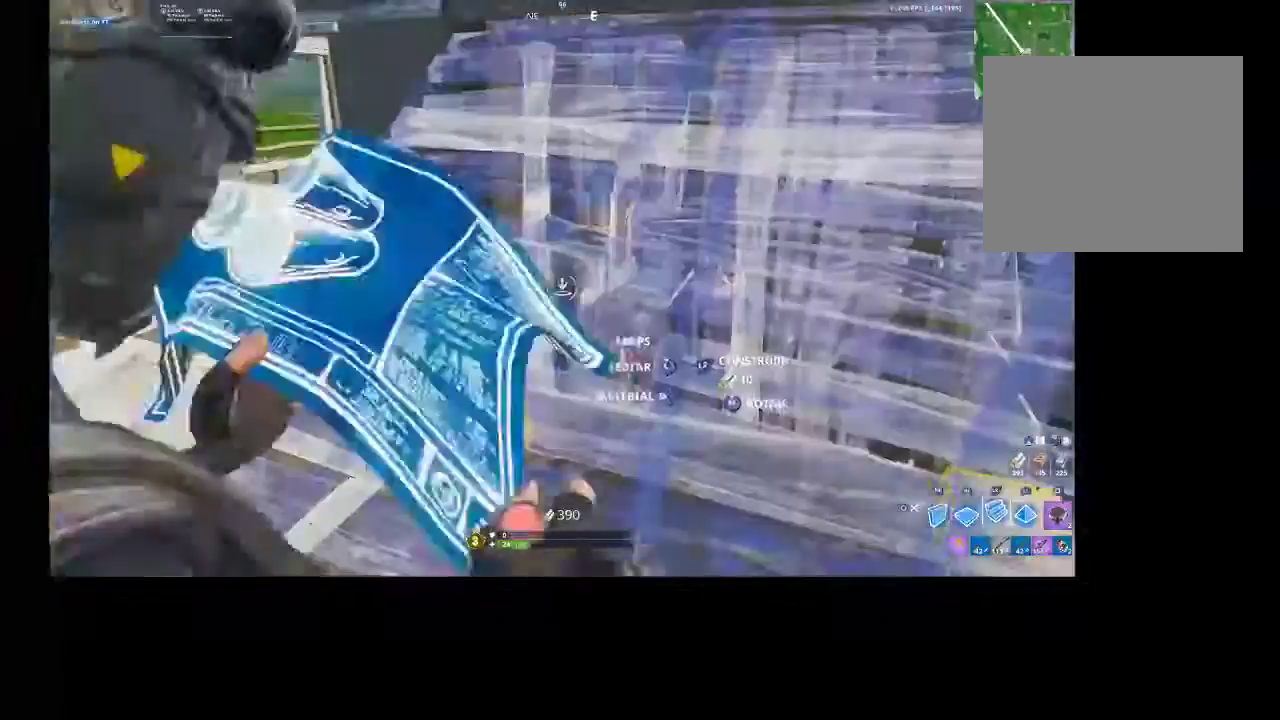
{"buttons": ["DPAD_LEFT"], "left_stick": "center", "right_stick": "left", "events": [[33, "R2", "up"], [133, "L2", "up"], [167, "SQUARE", "down"], [233, "SQUARE", "up"], [367, "left_stick", "center"], [367, "right_stick", "left"], [467, "DPAD_LEFT", "down"]]}
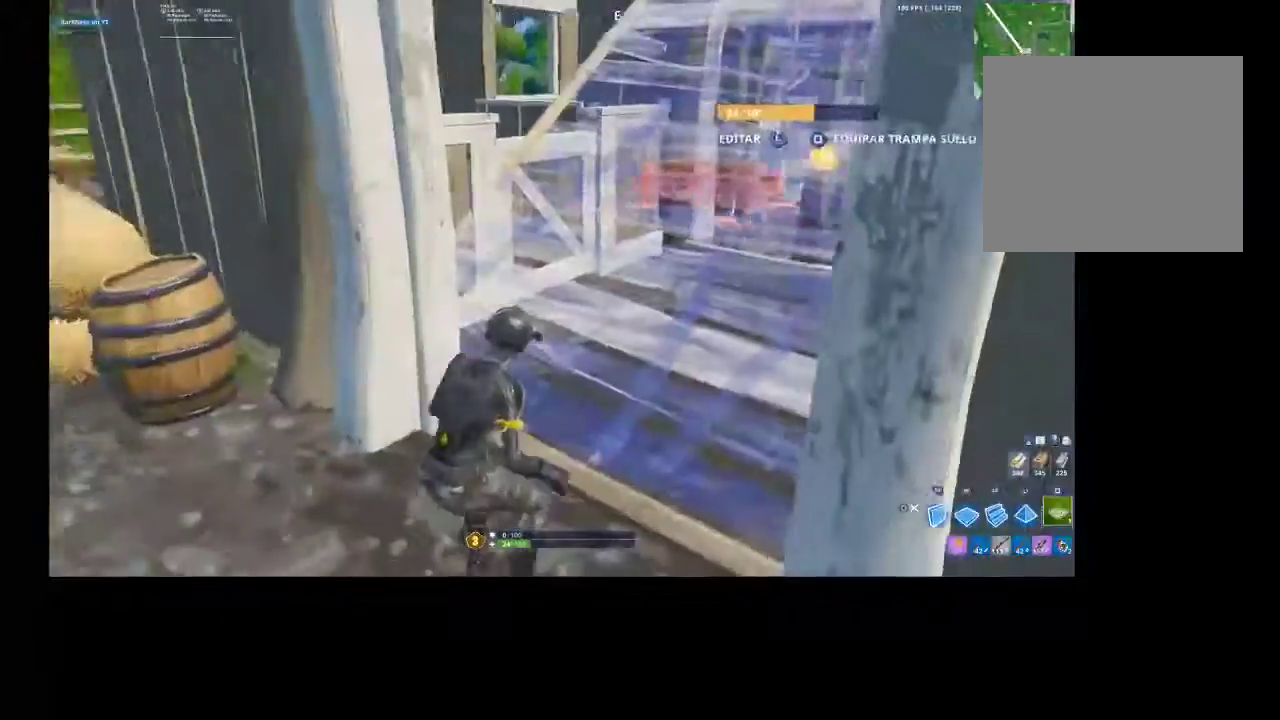
{"buttons": [], "left_stick": "down-left", "right_stick": "center", "events": [[33, "DPAD_LEFT", "up"], [267, "left_stick", "up-left"], [267, "right_stick", "center"], [400, "CROSS", "down"], [400, "left_stick", "down-left"], [500, "CROSS", "up"]]}
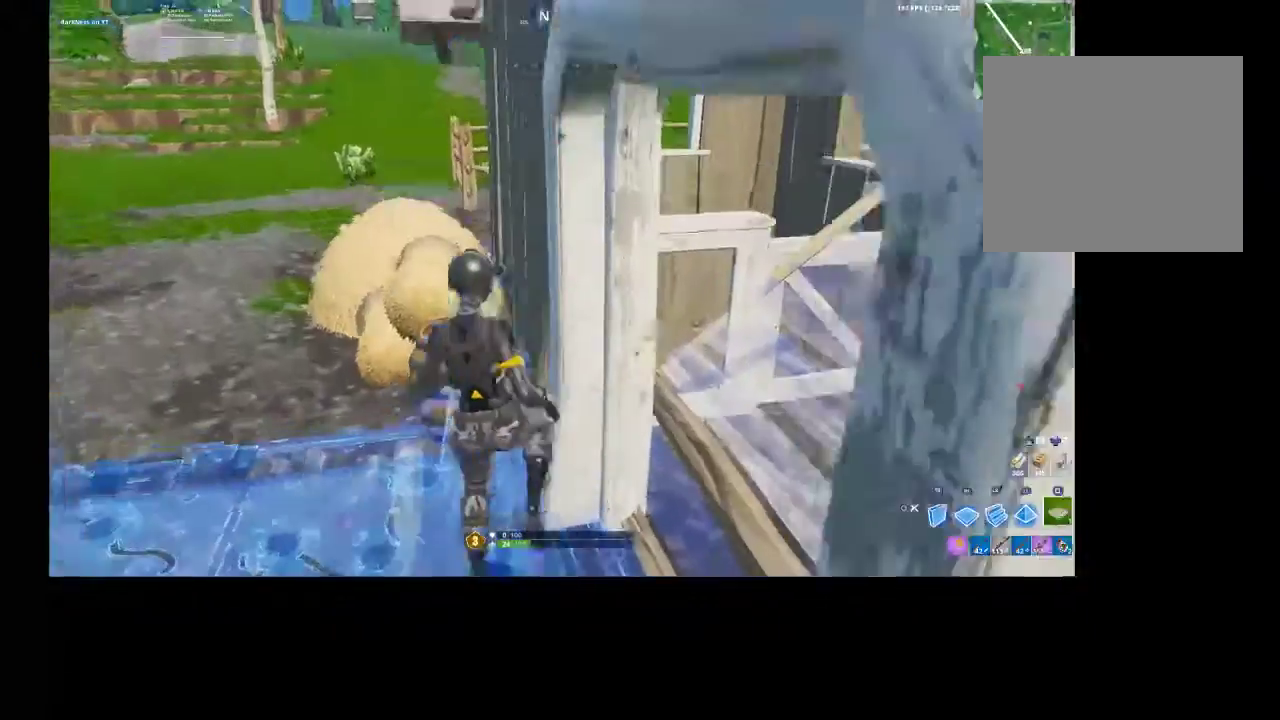
{"buttons": ["R2"], "left_stick": "down-left", "right_stick": "center", "events": [[67, "R2", "down"], [67, "right_stick", "down-right"], [233, "right_stick", "up-right"], [300, "right_stick", "center"]]}
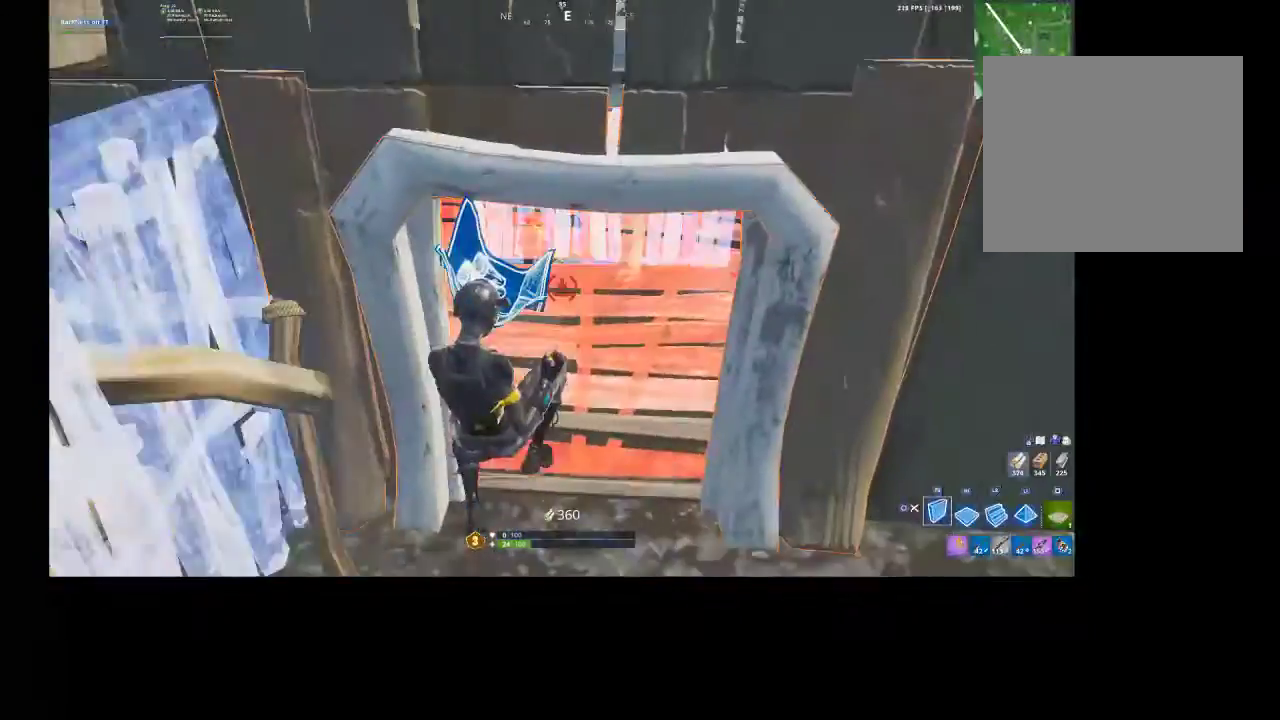
{"buttons": ["R2"], "left_stick": "up-left", "right_stick": "down-right", "events": [[333, "CROSS", "down"], [433, "CROSS", "up"], [467, "left_stick", "up-left"], [467, "right_stick", "down-right"]]}
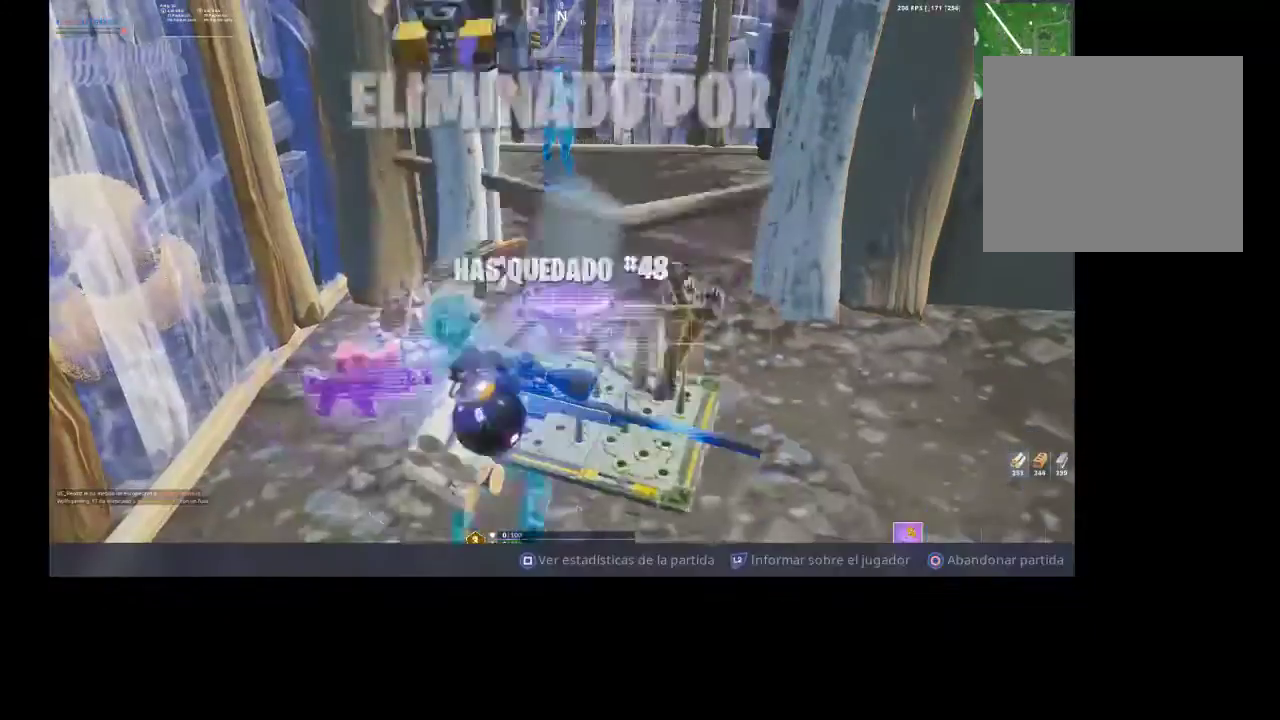
{"buttons": ["CIRCLE"], "left_stick": "center", "right_stick": "center", "events": [[33, "R2", "up"], [100, "L2", "down"], [200, "right_stick", "center"], [233, "L2", "up"], [367, "CIRCLE", "down"], [433, "left_stick", "center"]]}
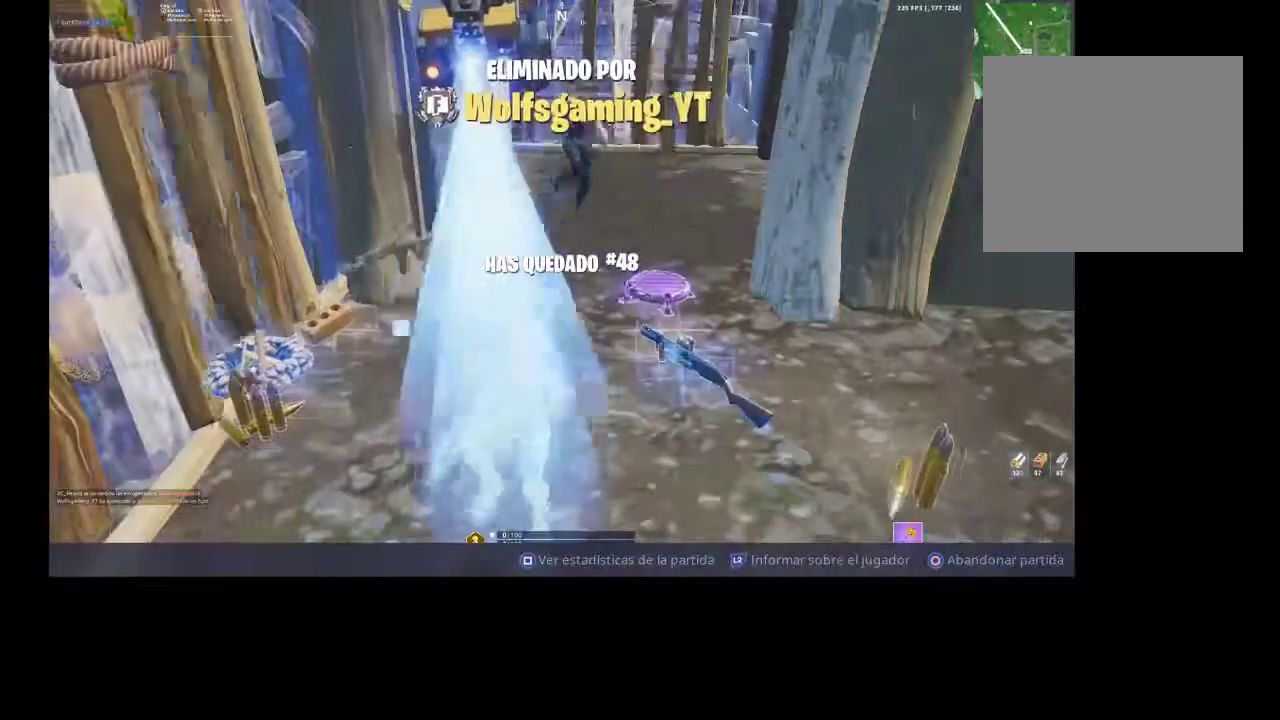
{"buttons": ["CIRCLE"], "left_stick": "center", "right_stick": "center", "events": []}
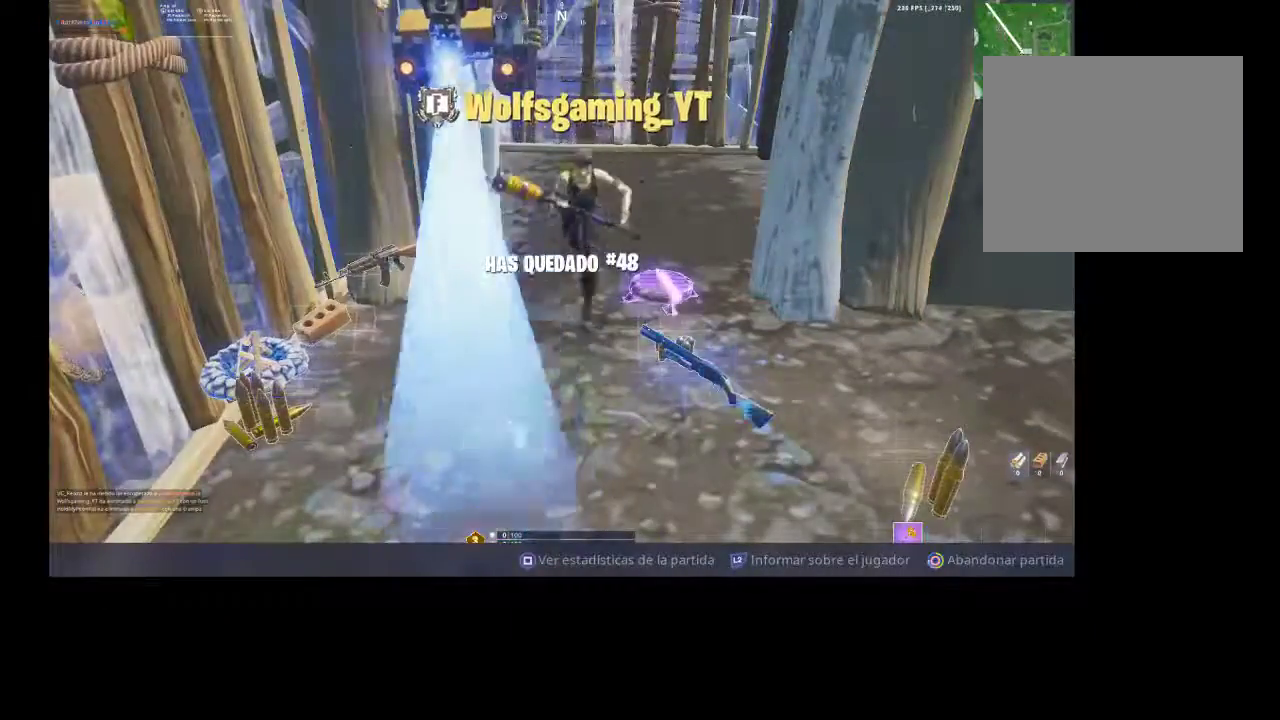
{"buttons": [], "left_stick": "center", "right_stick": "center", "events": [[67, "CIRCLE", "up"]]}
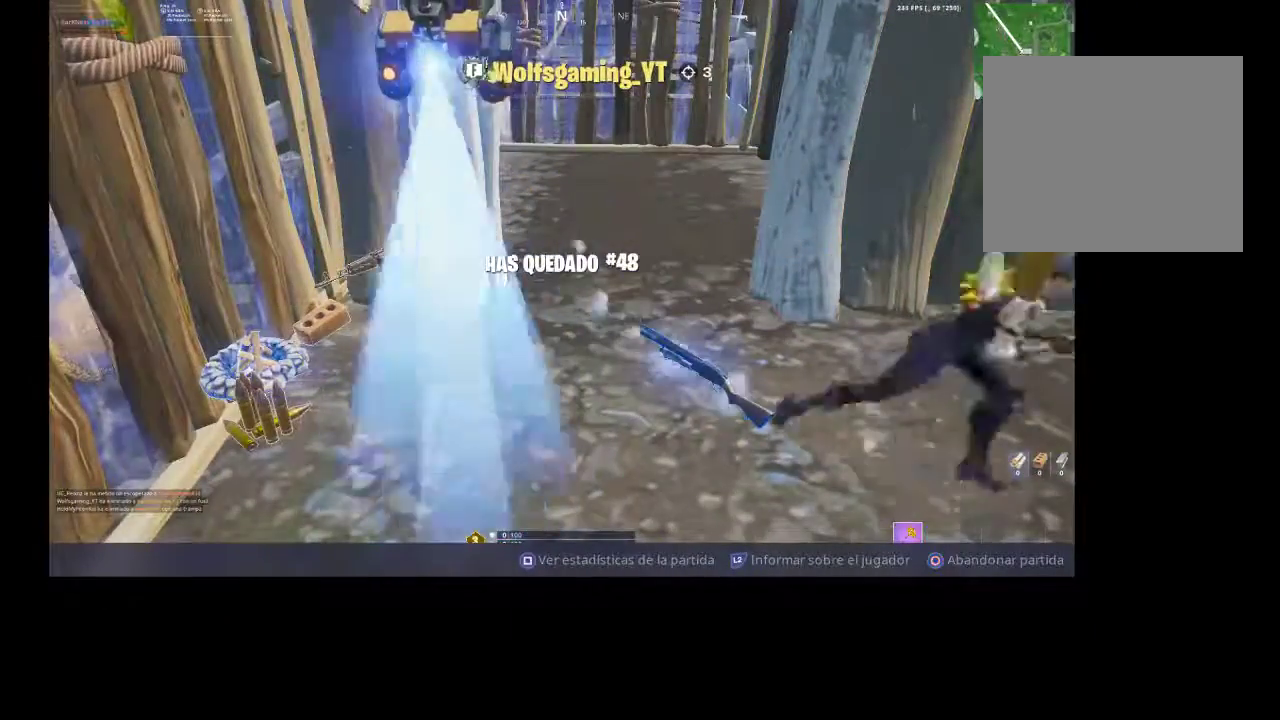
{"buttons": [], "left_stick": "center", "right_stick": "center", "events": []}
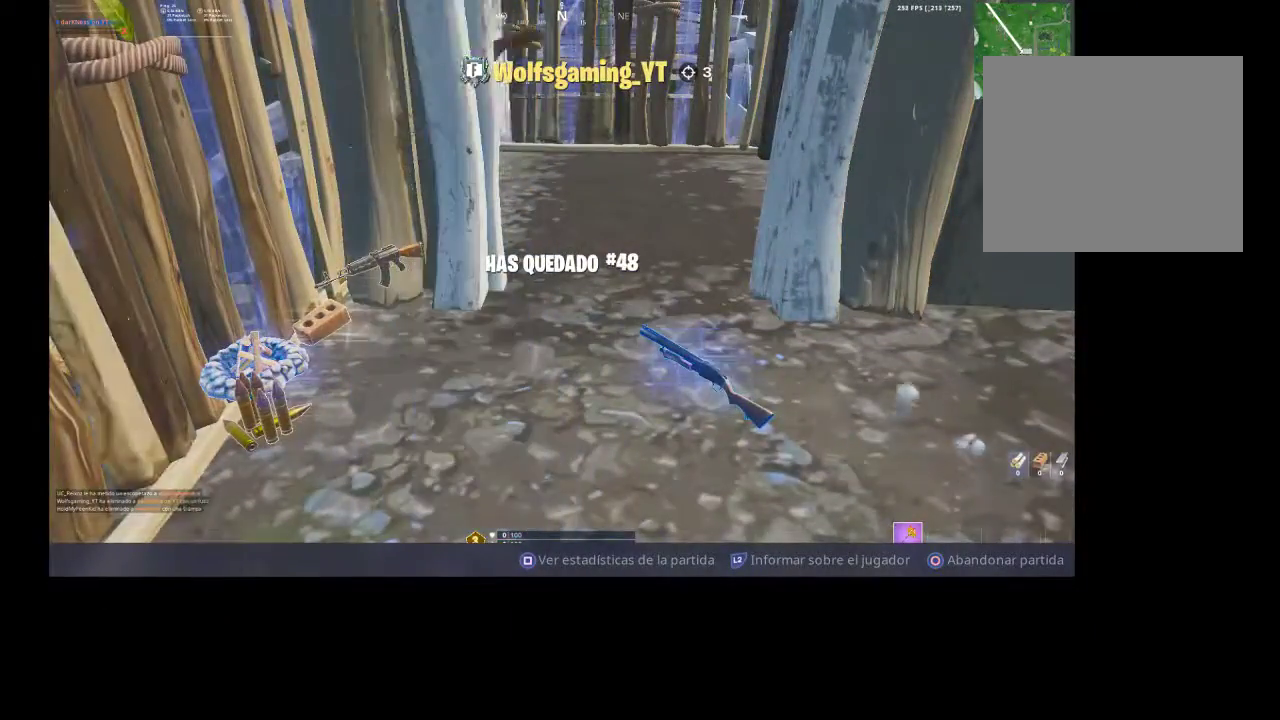
{"buttons": [], "left_stick": "center", "right_stick": "center", "events": []}
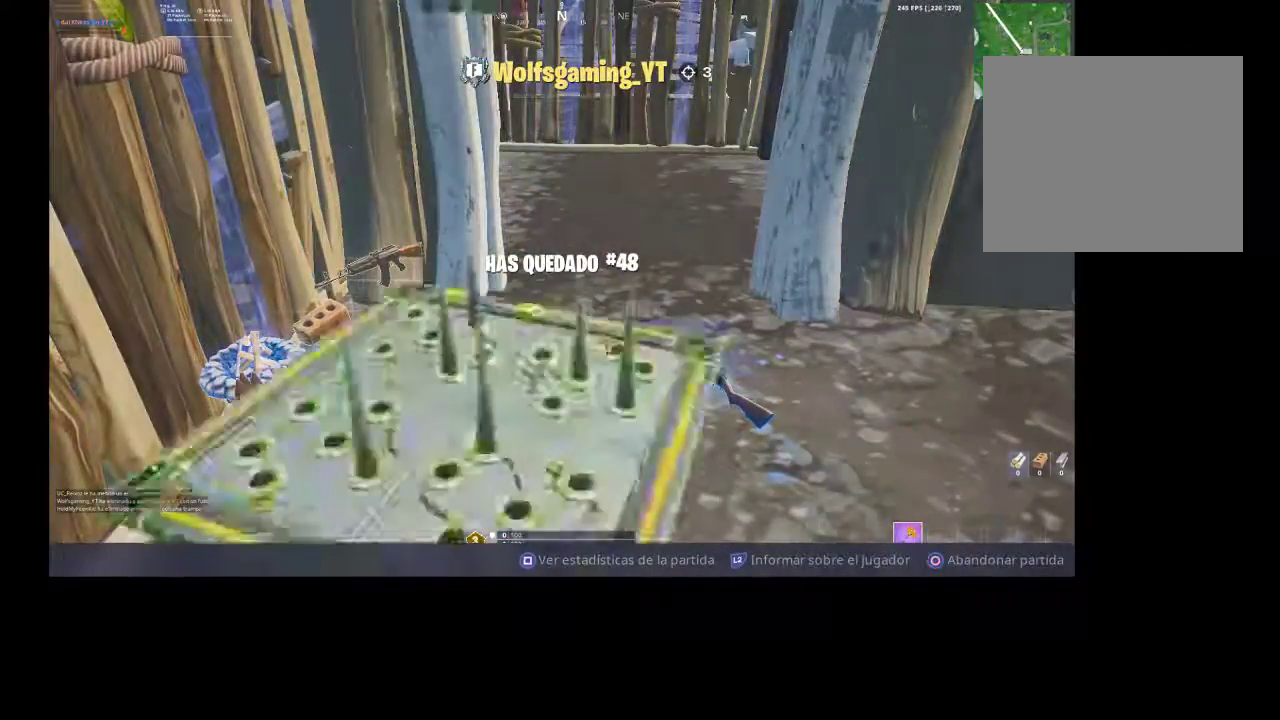
{"buttons": [], "left_stick": "center", "right_stick": "center", "events": []}
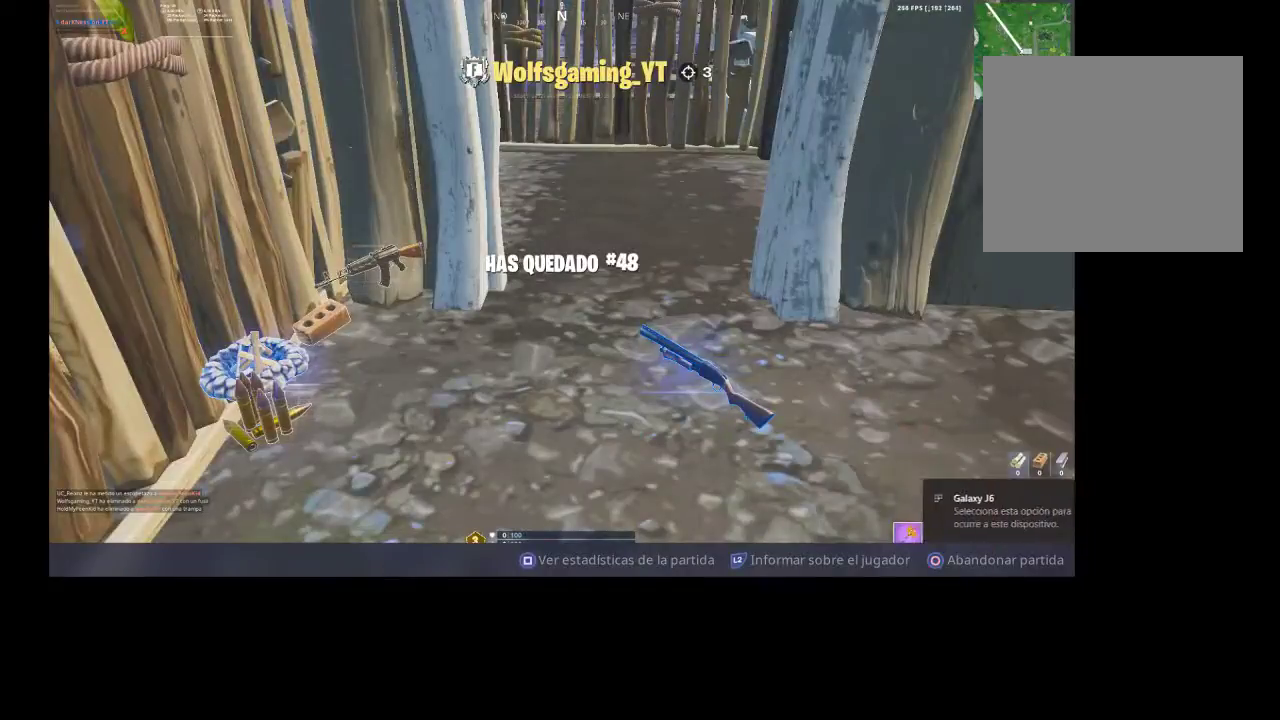
{"buttons": ["CIRCLE"], "left_stick": "center", "right_stick": "center", "events": [[300, "CIRCLE", "down"]]}
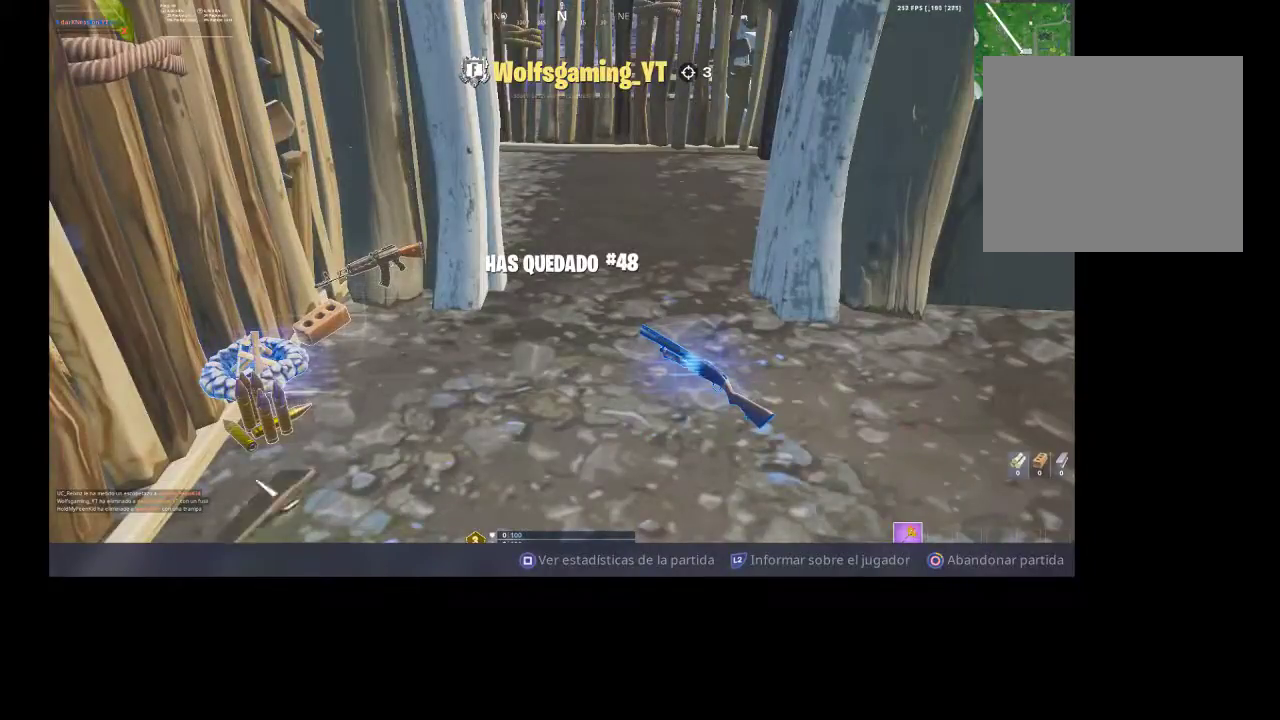
{"buttons": ["CIRCLE"], "left_stick": "center", "right_stick": "center", "events": []}
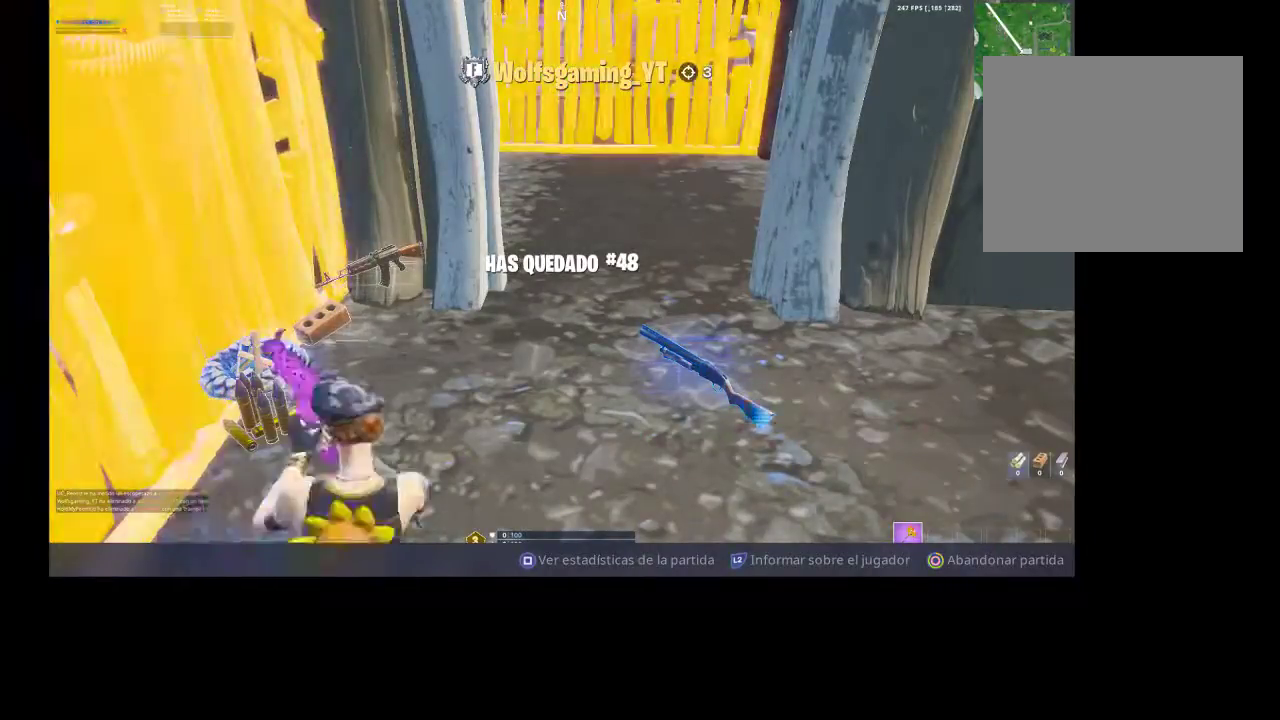
{"buttons": [], "left_stick": "center", "right_stick": "center", "events": [[300, "CIRCLE", "up"]]}